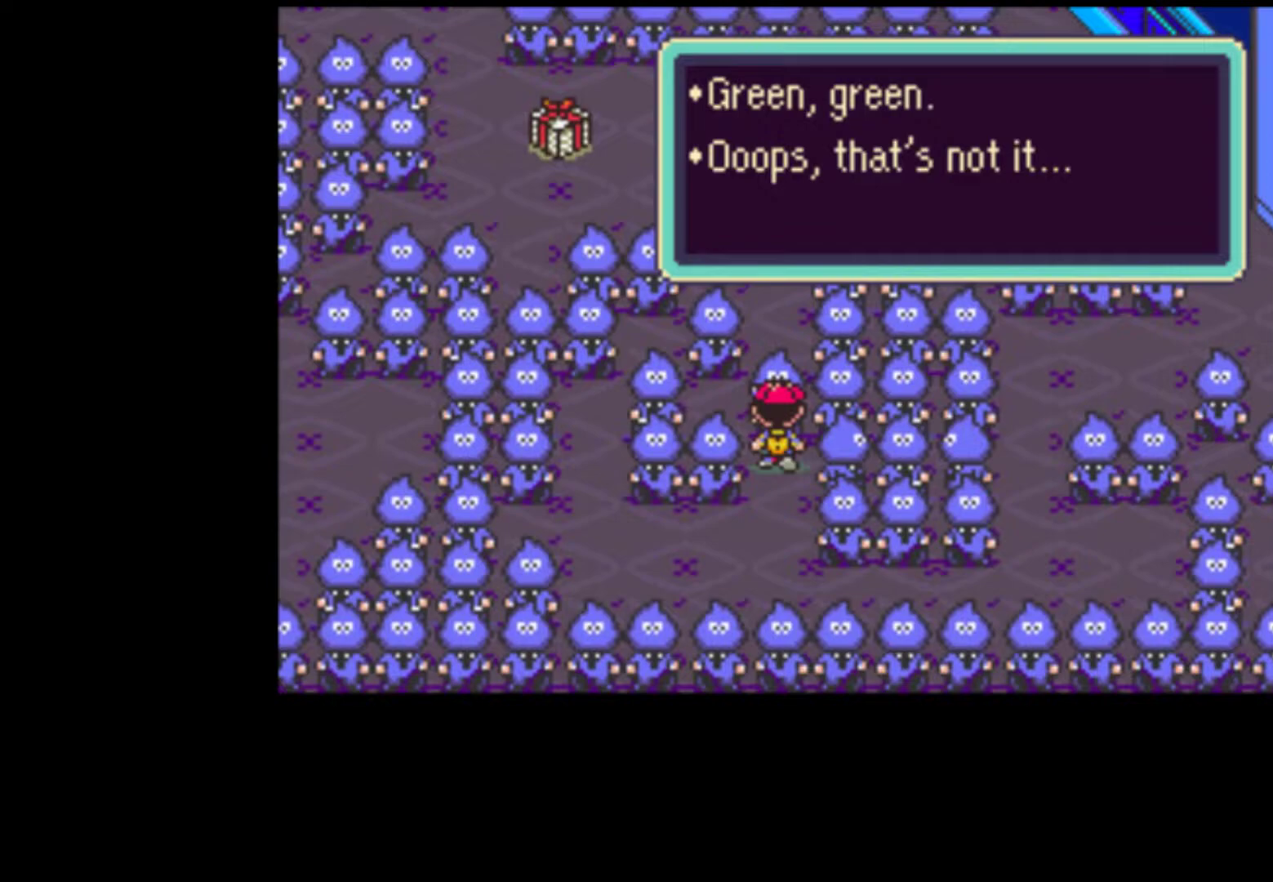
Gameplay with a controller (Nintendo layout); each line is a JSON object with the inputs held at the frame after it. "events" lists button and stick changes between this image and that frame as [ms after this image, input, new state], when the widget could be followed in between. Not read: L3 R3 START.
{"buttons": [], "events": [[67, "A", "up"], [133, "A", "down"], [167, "A", "up"], [233, "A", "down"], [300, "A", "up"], [333, "A", "down"], [367, "A", "up"], [400, "A", "down"], [467, "A", "up"]]}
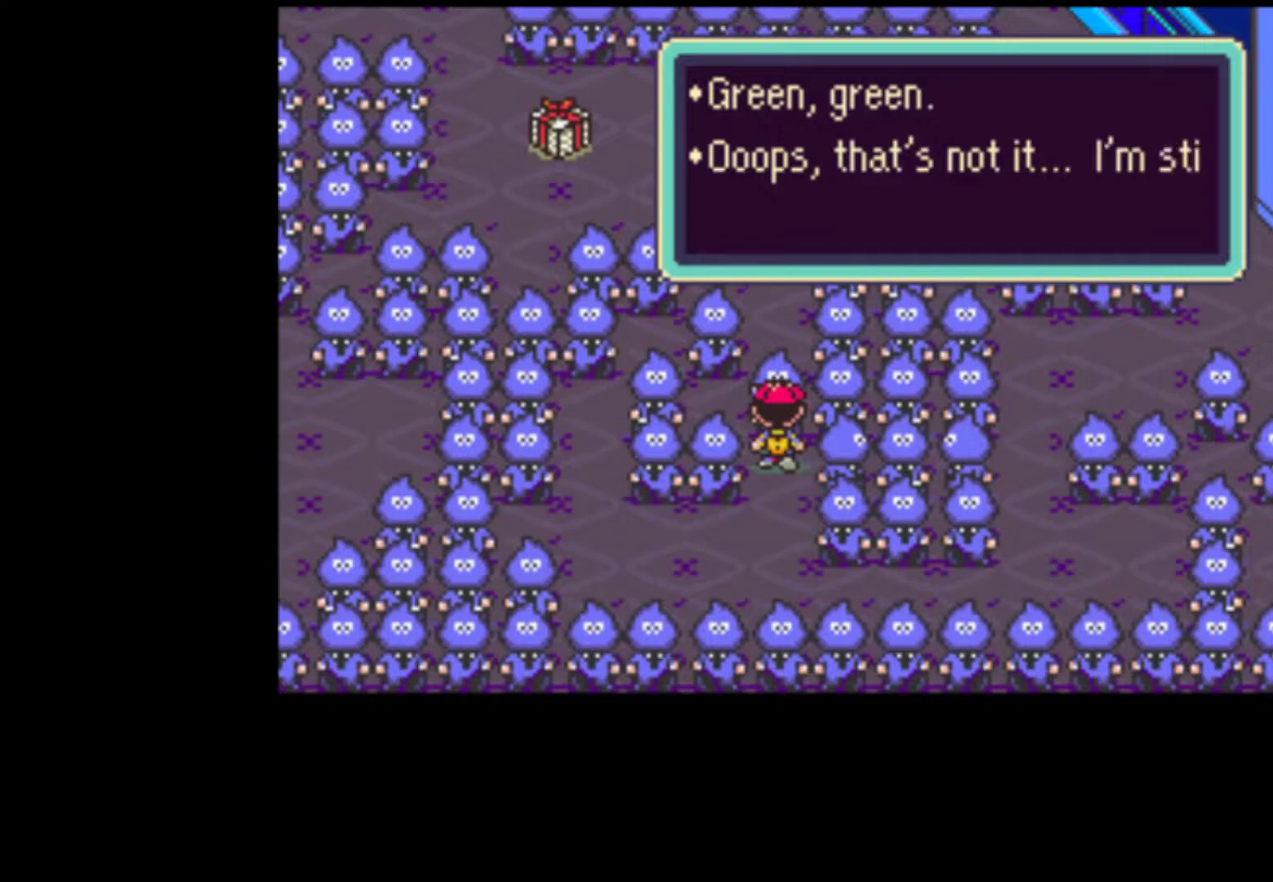
{"buttons": []}
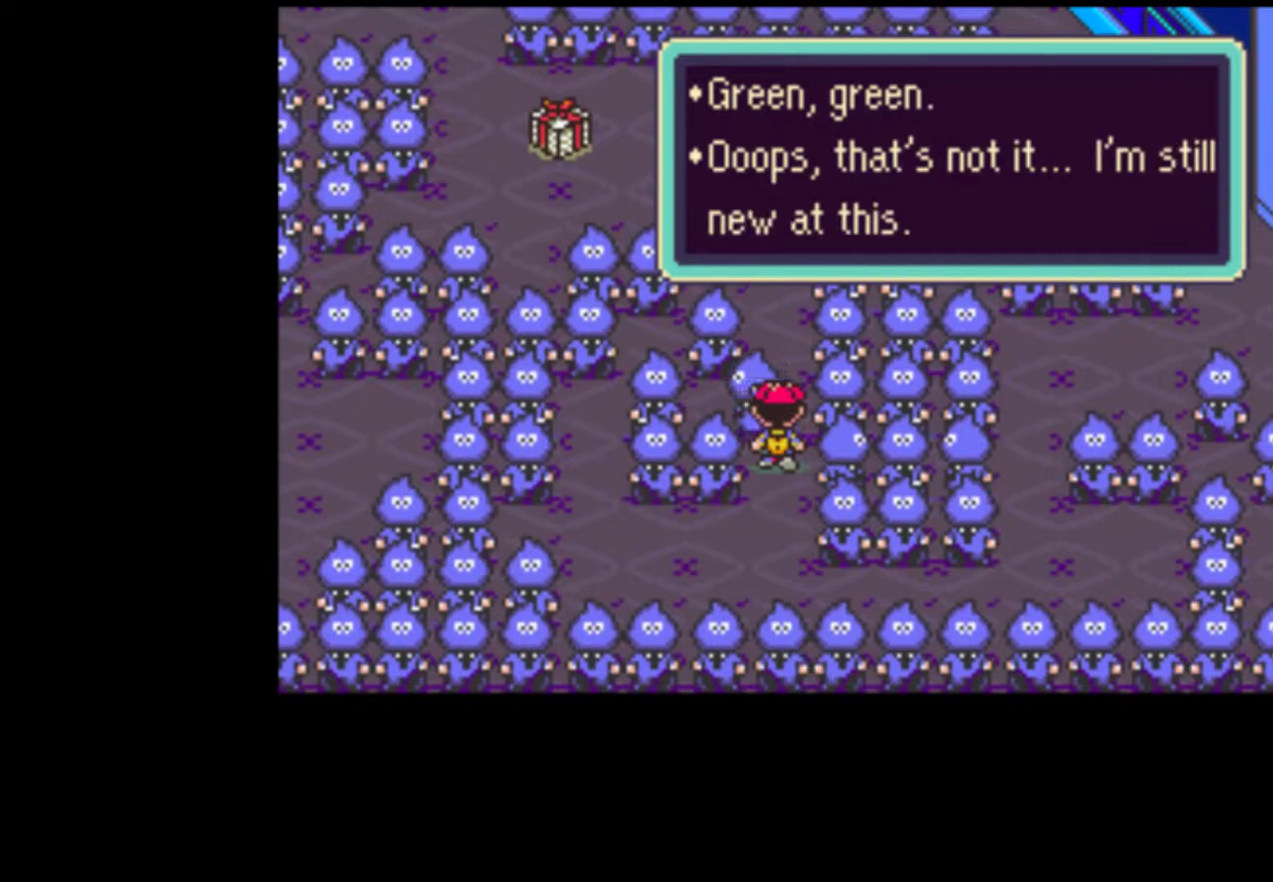
{"buttons": ["DPAD_UP"], "events": [[267, "DPAD_UP", "down"]]}
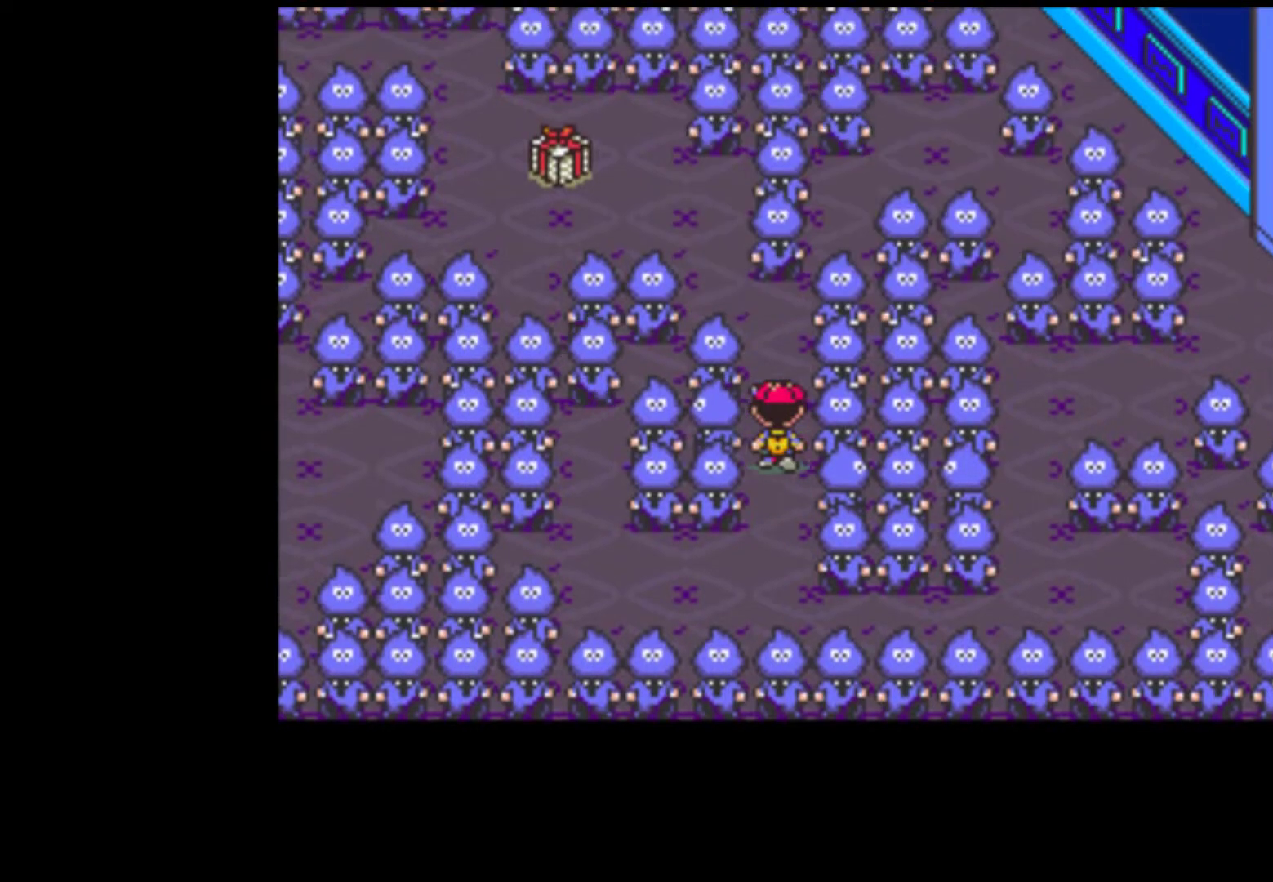
{"buttons": ["DPAD_UP"], "events": []}
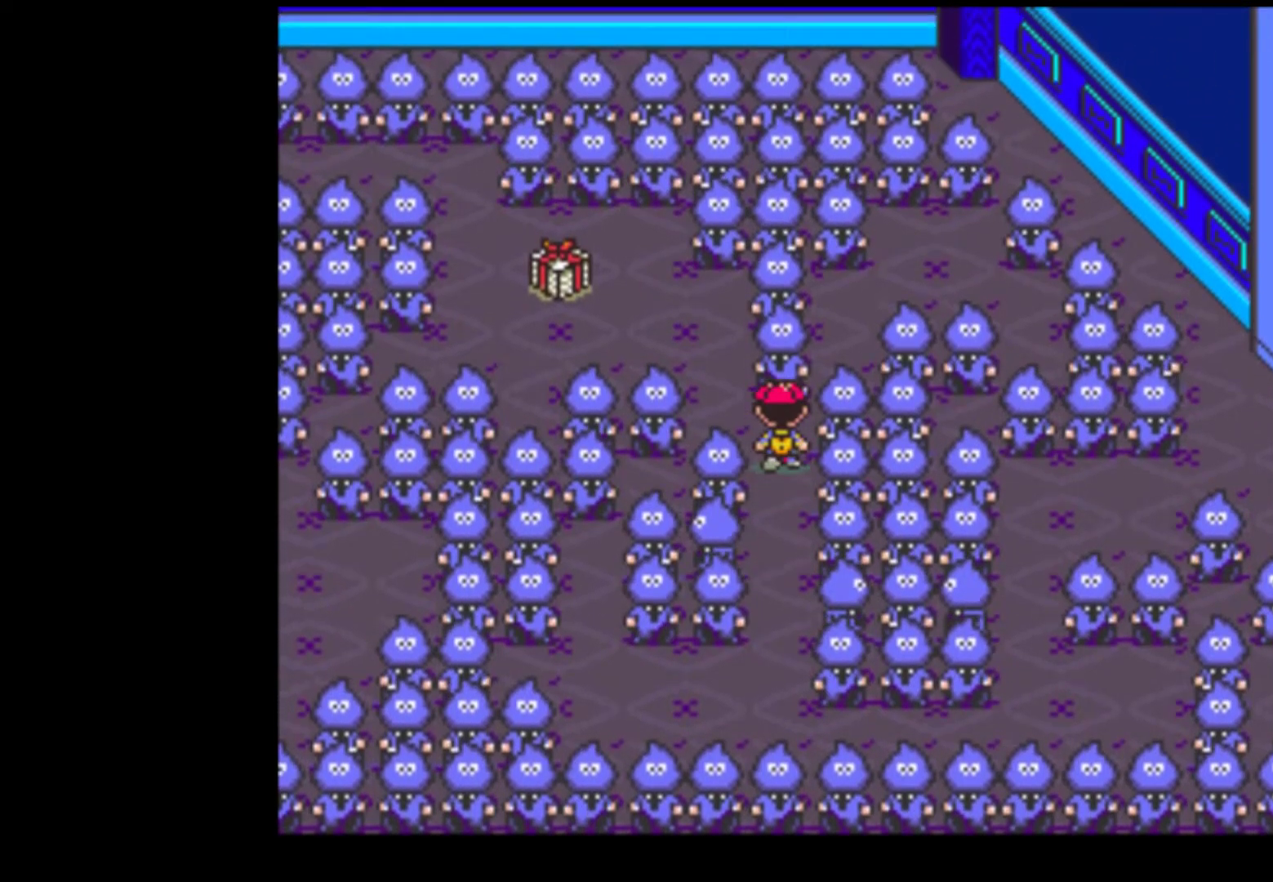
{"buttons": ["DPAD_UP", "DPAD_LEFT"], "events": [[33, "DPAD_LEFT", "down"], [100, "DPAD_UP", "up"], [333, "DPAD_UP", "down"]]}
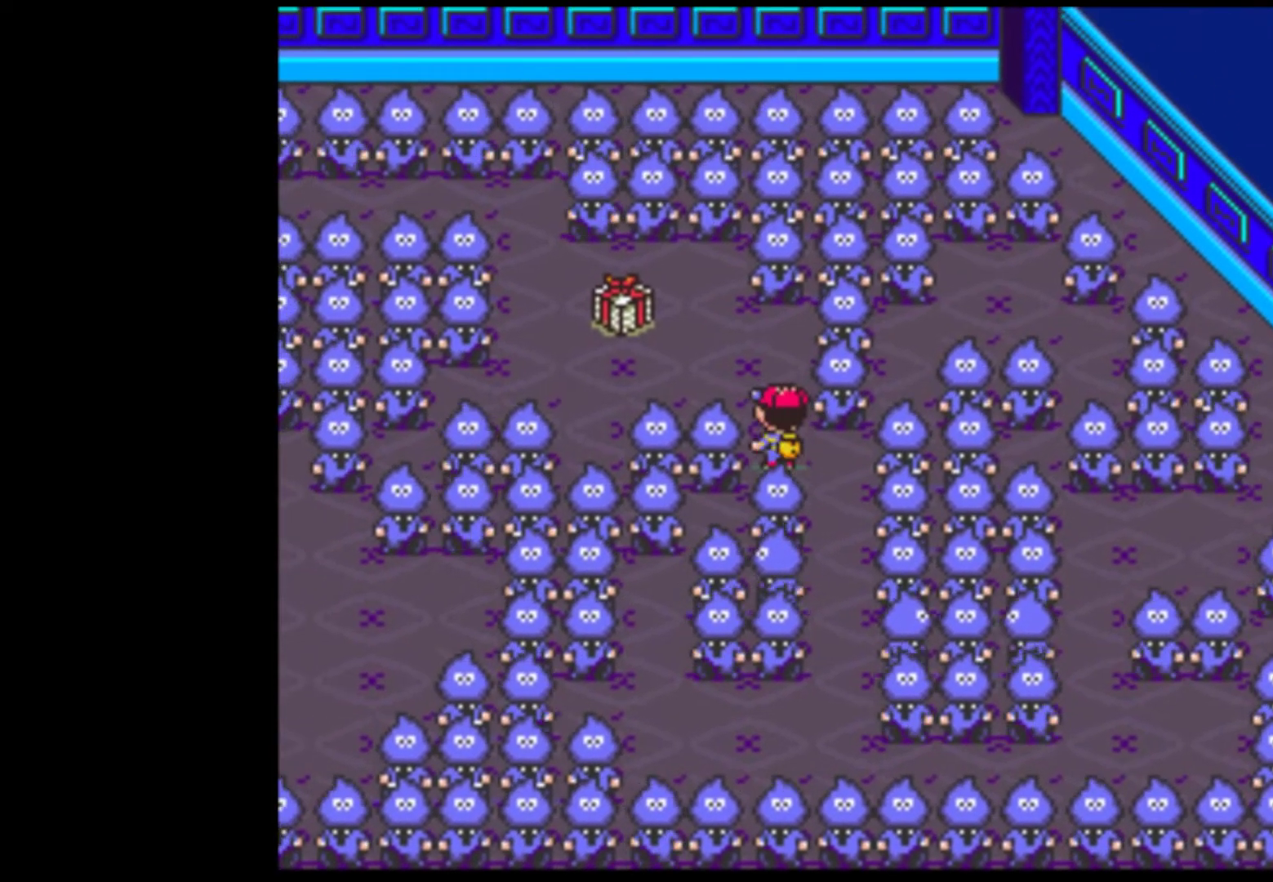
{"buttons": ["DPAD_LEFT"], "events": [[200, "DPAD_LEFT", "up"], [467, "DPAD_LEFT", "down"], [500, "DPAD_UP", "up"]]}
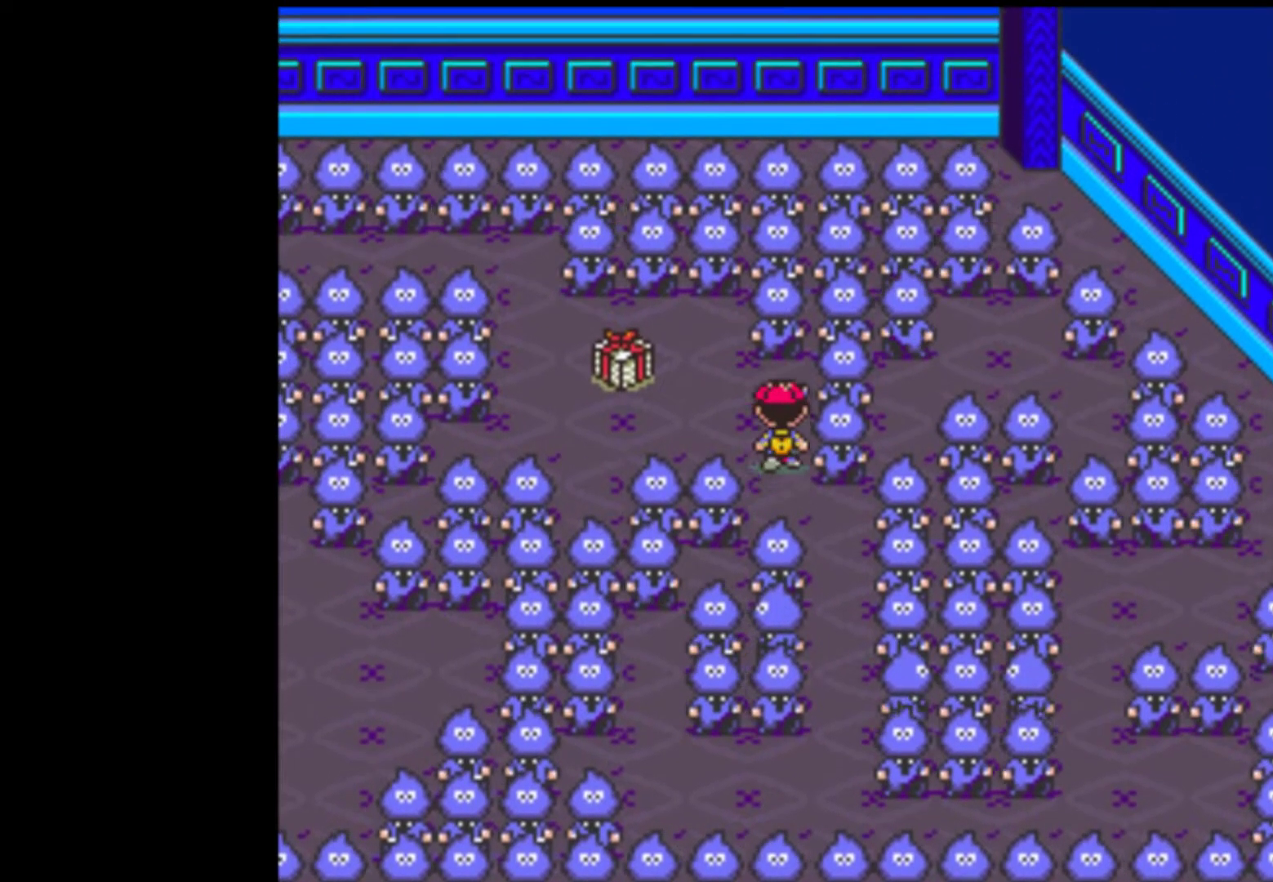
{"buttons": ["DPAD_LEFT"], "events": []}
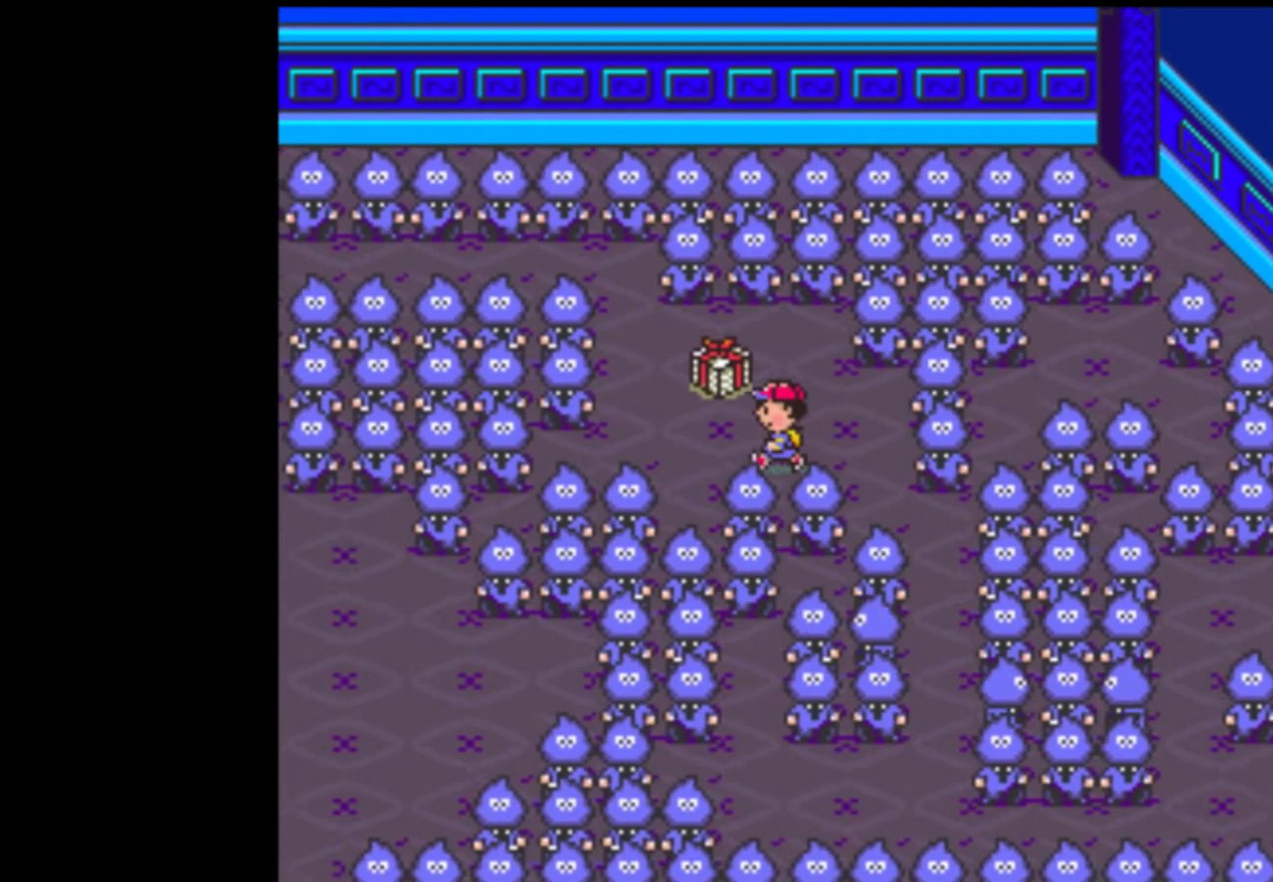
{"buttons": [], "events": [[67, "DPAD_UP", "down"], [267, "DPAD_LEFT", "up"], [500, "DPAD_UP", "up"]]}
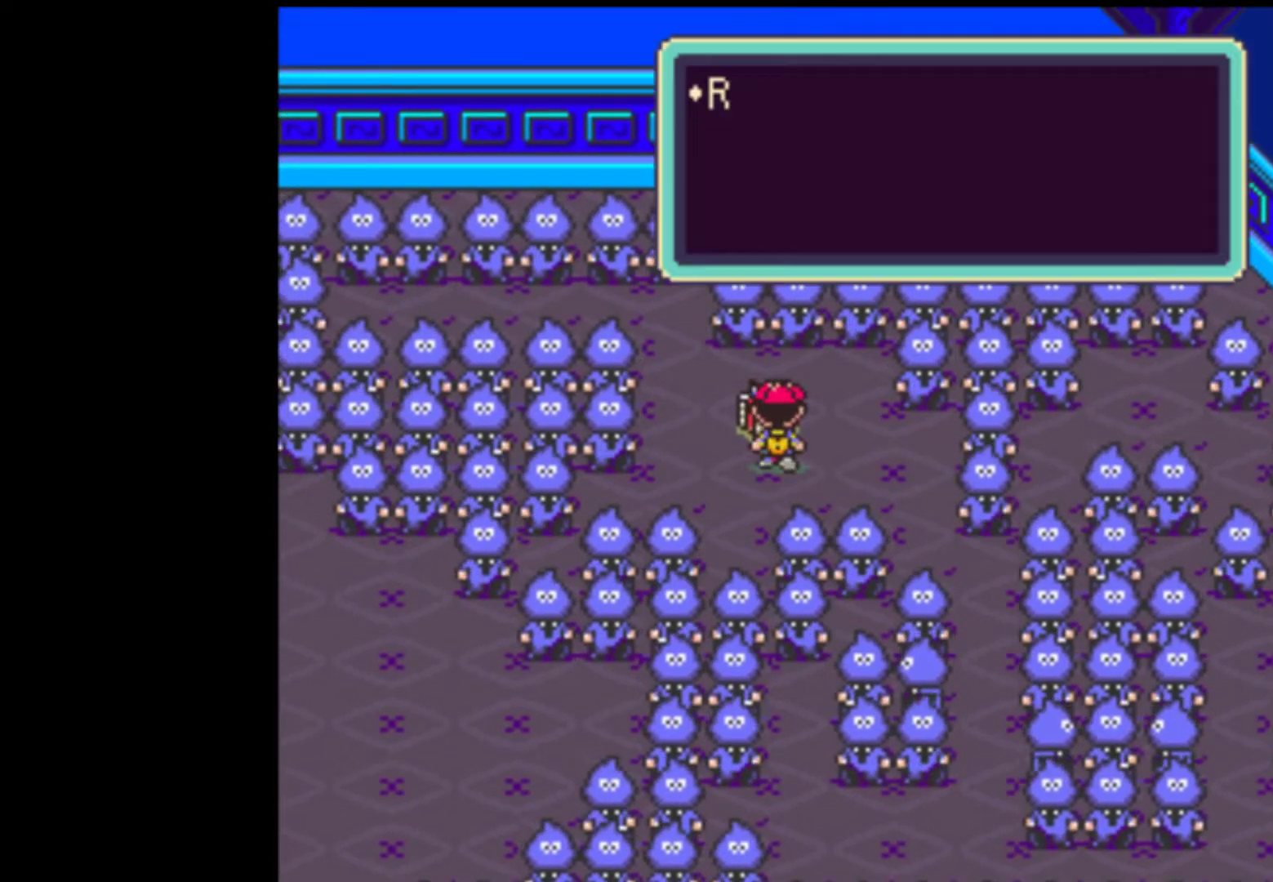
{"buttons": [], "events": [[33, "A", "down"], [100, "A", "up"], [167, "A", "down"], [233, "A", "up"], [300, "A", "down"], [333, "A", "up"], [433, "A", "down"], [467, "A", "up"]]}
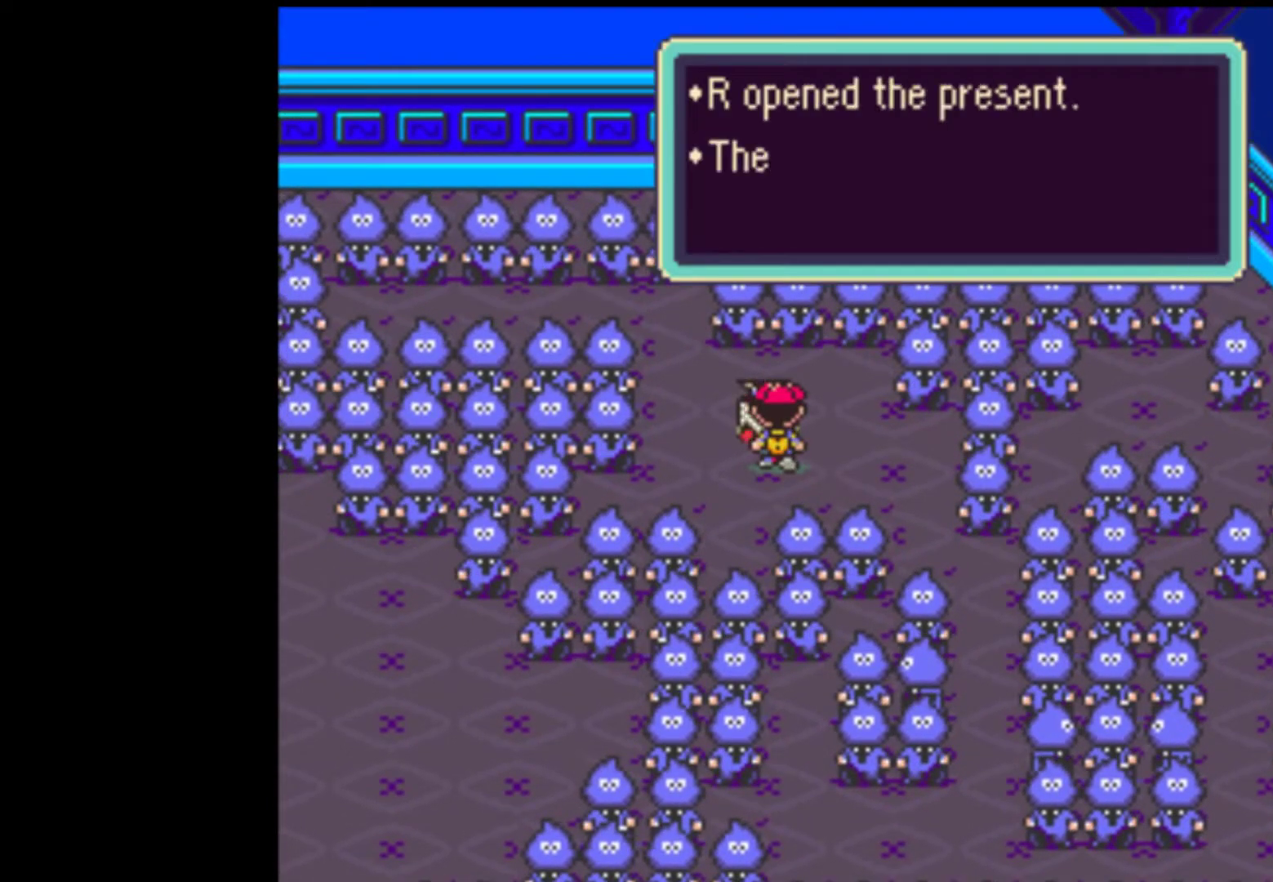
{"buttons": [], "events": [[33, "A", "down"], [100, "A", "up"], [167, "A", "down"], [233, "A", "up"], [300, "A", "down"], [333, "A", "up"], [400, "A", "down"], [467, "A", "up"]]}
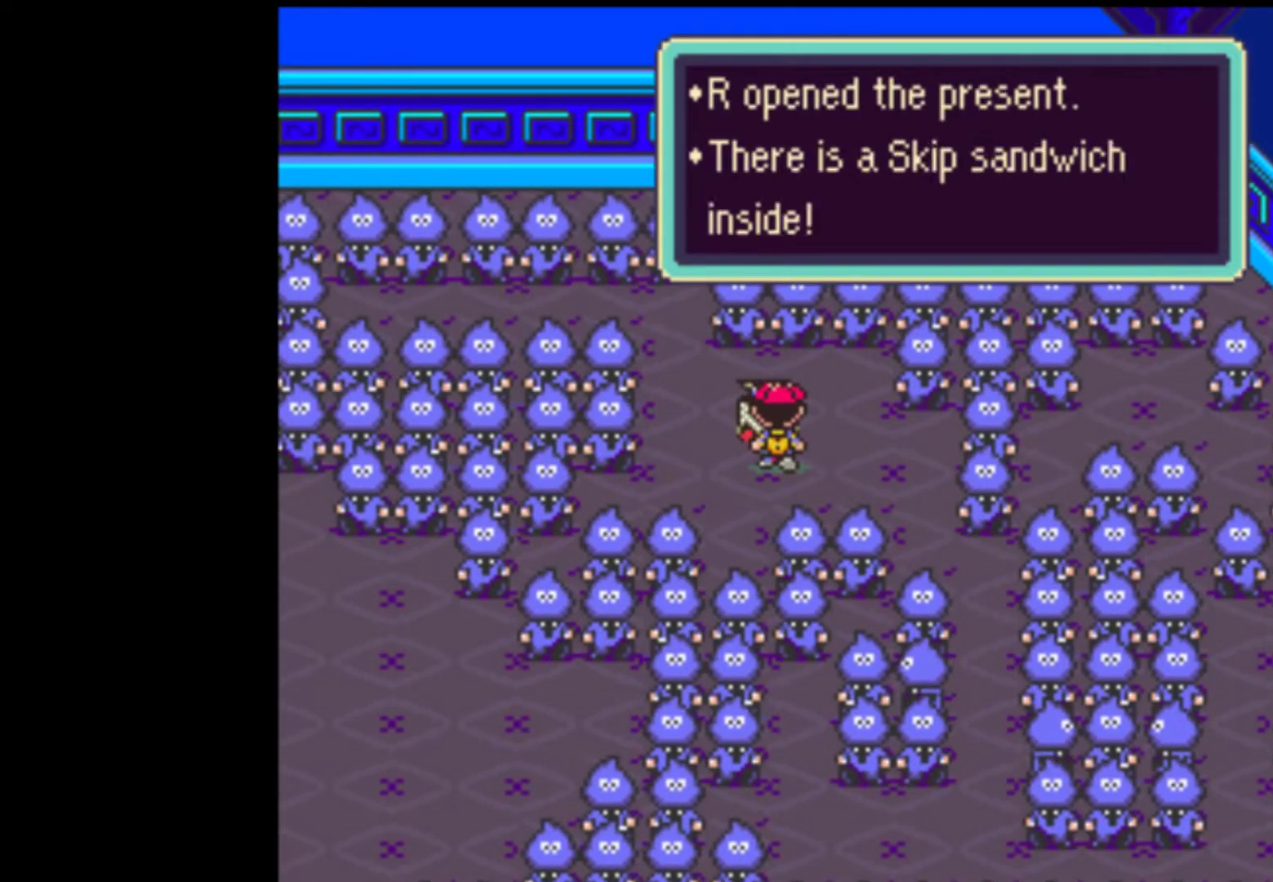
{"buttons": ["DPAD_LEFT"], "events": [[33, "A", "down"], [67, "A", "up"], [333, "DPAD_LEFT", "down"], [367, "A", "down"], [467, "A", "up"]]}
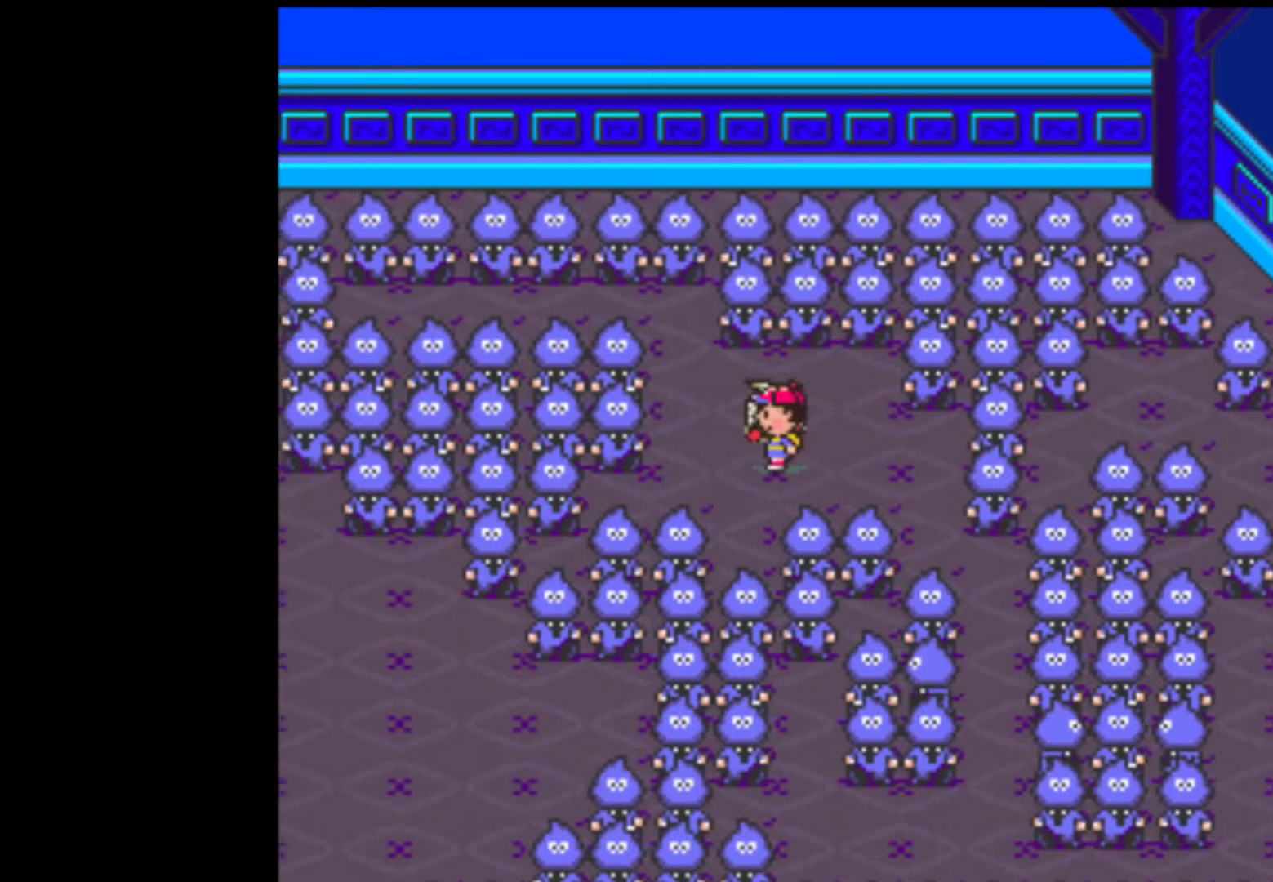
{"buttons": ["DPAD_LEFT"], "events": [[67, "DPAD_DOWN", "down"], [433, "DPAD_DOWN", "up"]]}
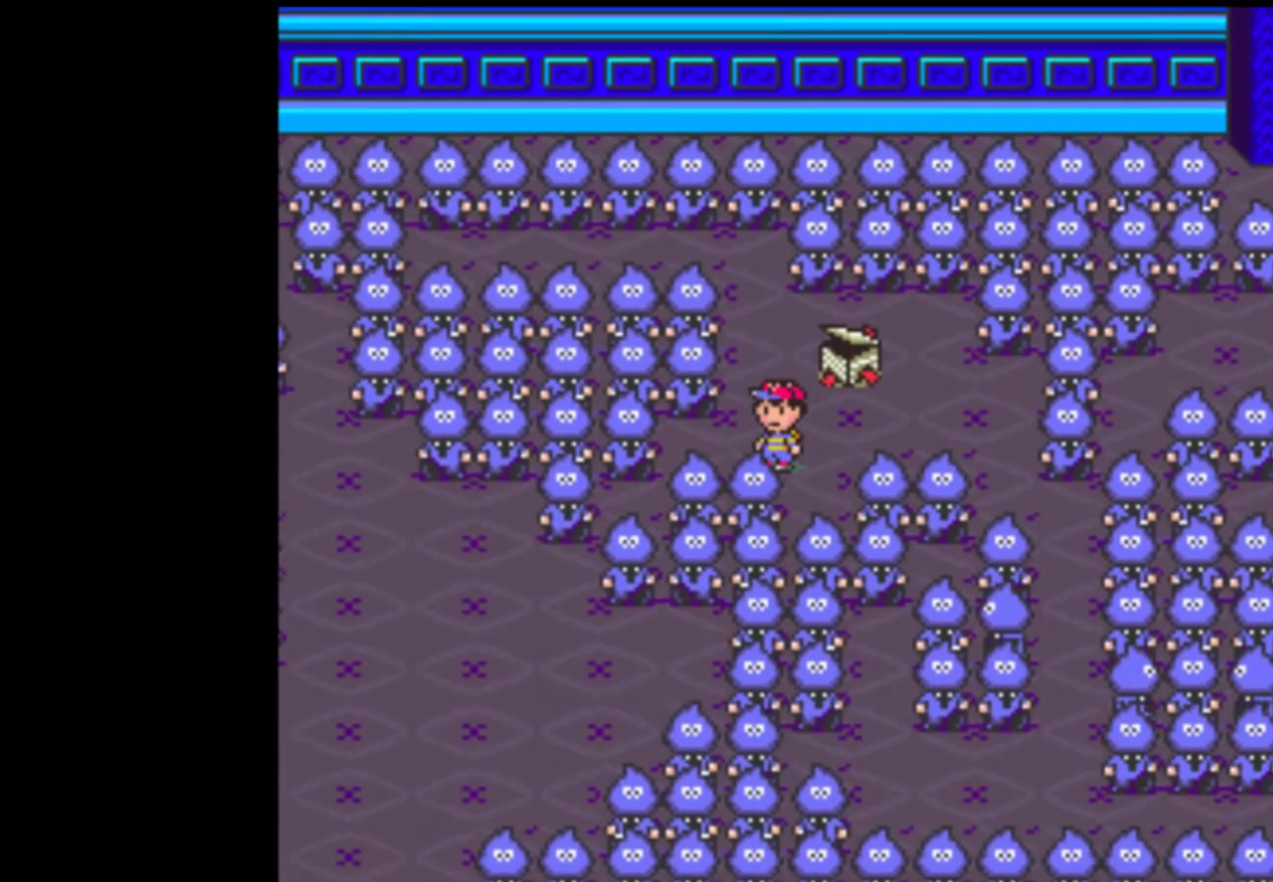
{"buttons": ["DPAD_DOWN"], "events": [[400, "DPAD_DOWN", "down"], [433, "DPAD_LEFT", "up"]]}
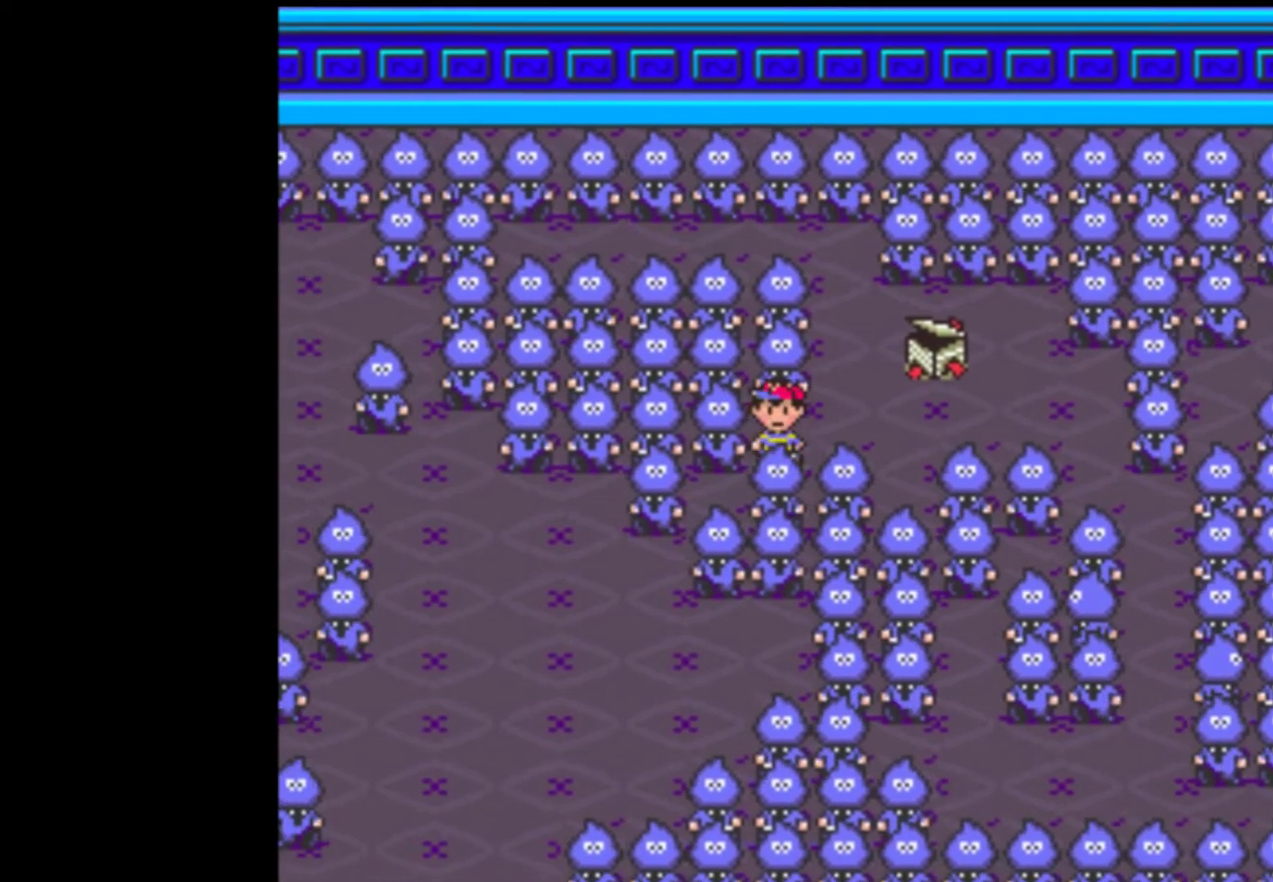
{"buttons": ["A"], "events": [[300, "A", "down"], [300, "DPAD_DOWN", "up"], [400, "A", "up"], [467, "A", "down"]]}
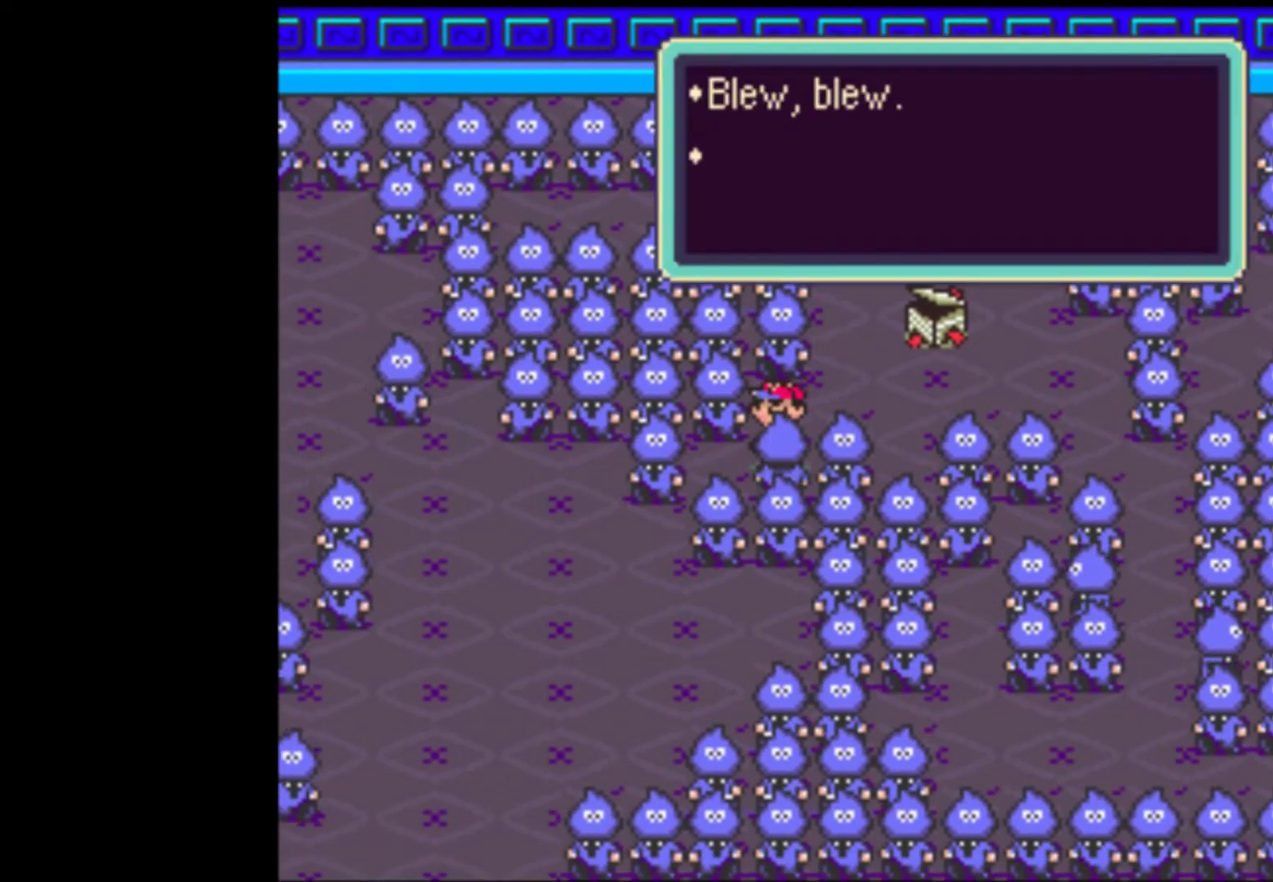
{"buttons": ["A"], "events": [[33, "A", "up"], [167, "A", "down"], [200, "A", "up"], [267, "A", "down"], [300, "A", "up"], [367, "A", "down"], [433, "A", "up"], [500, "A", "down"]]}
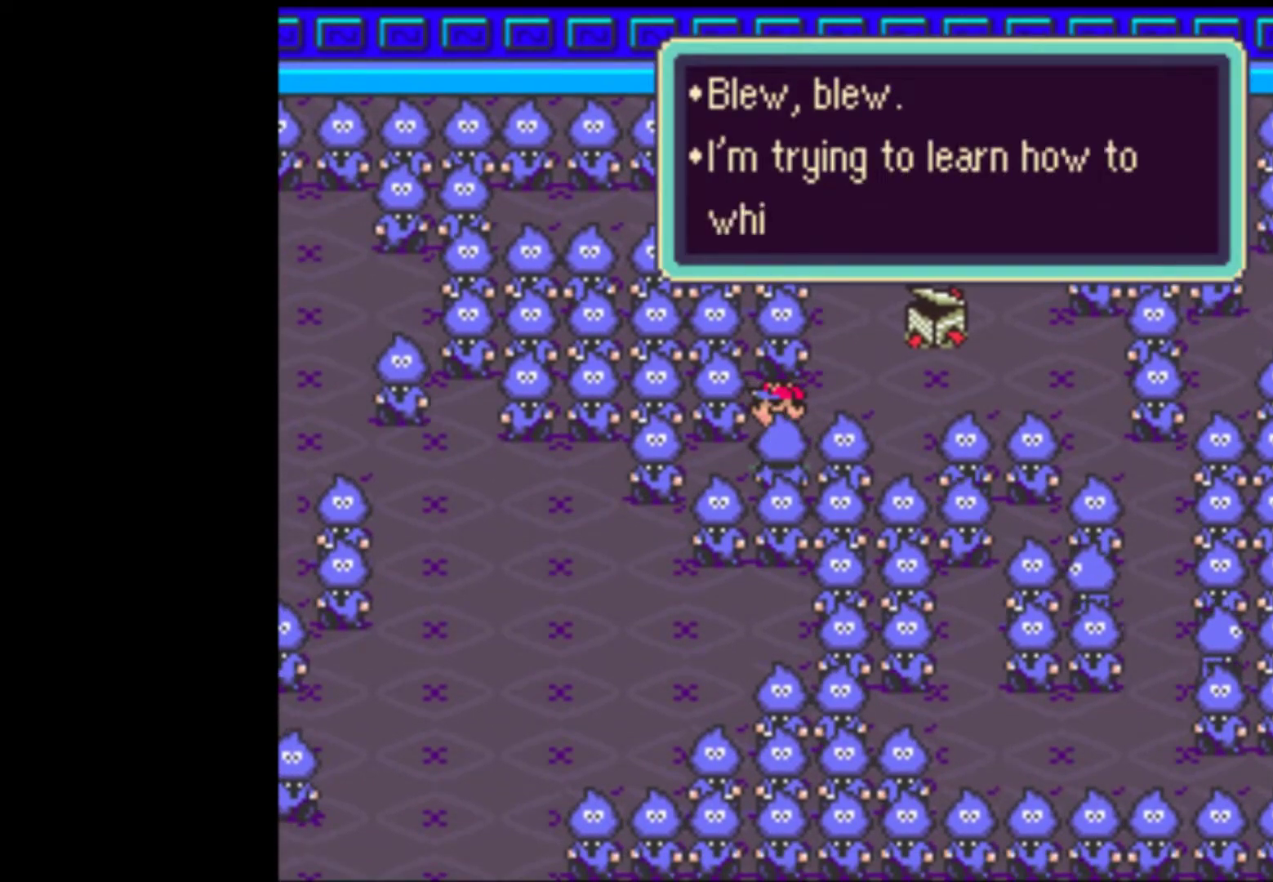
{"buttons": []}
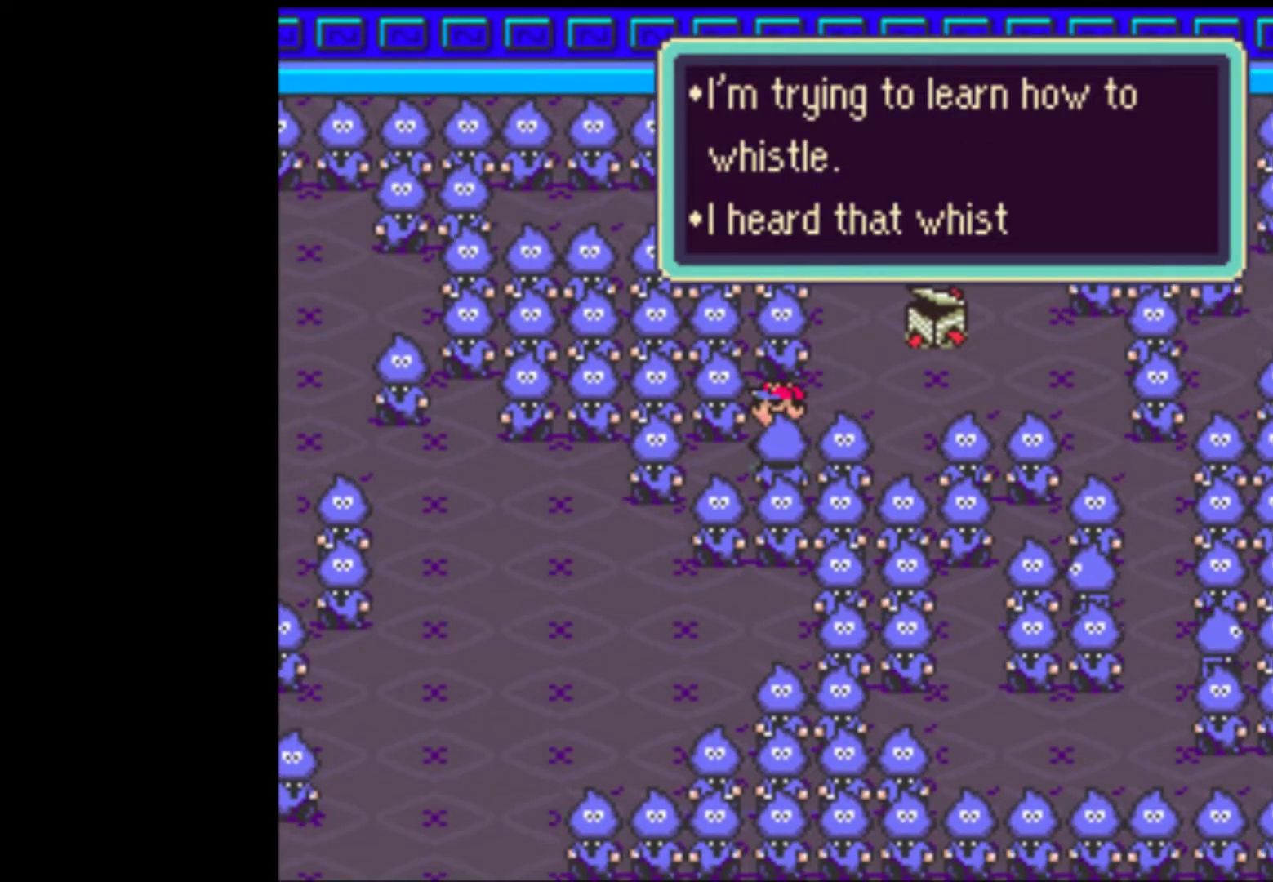
{"buttons": ["A"], "events": [[167, "A", "down"], [200, "A", "up"], [300, "A", "down"], [367, "A", "up"], [500, "A", "down"]]}
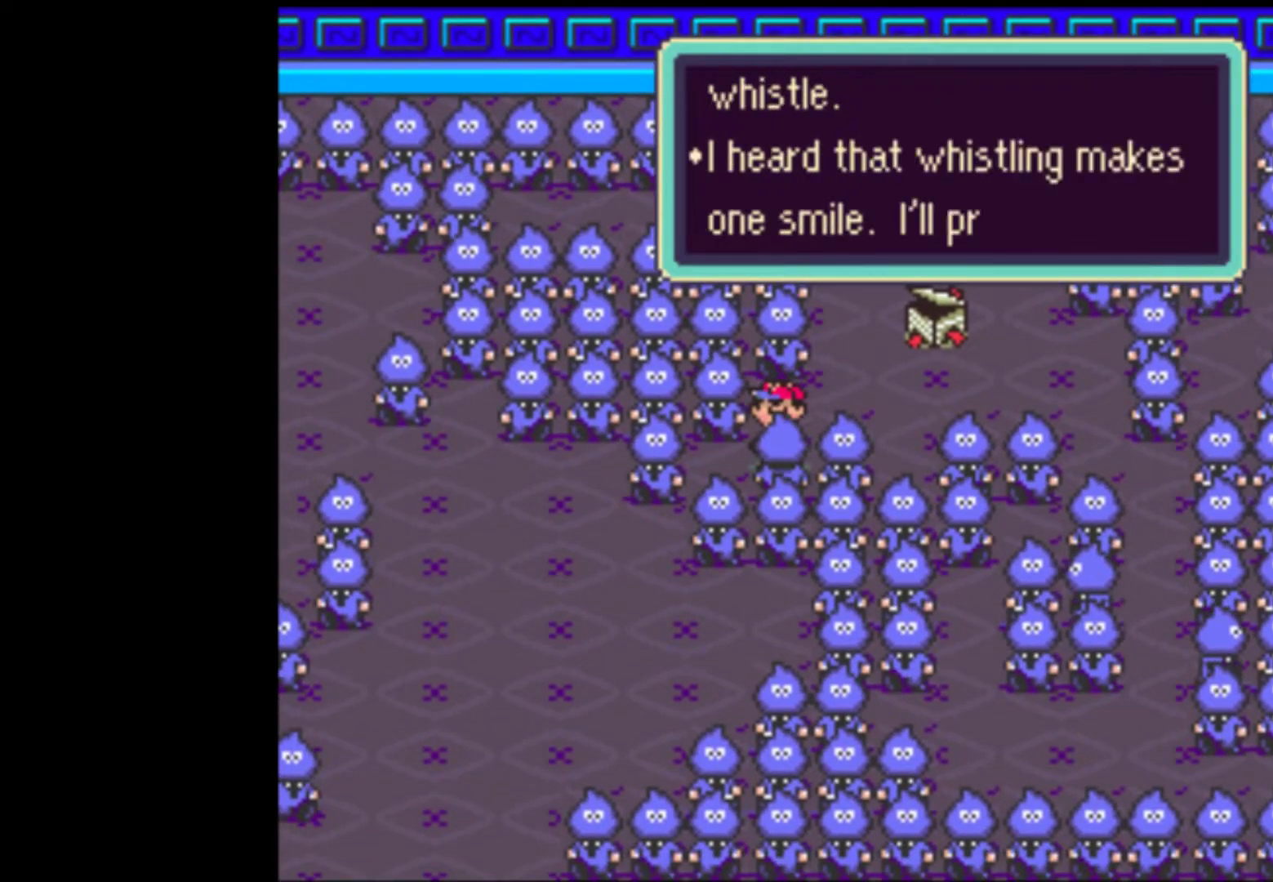
{"buttons": ["A"], "events": [[67, "A", "up"], [400, "A", "down"]]}
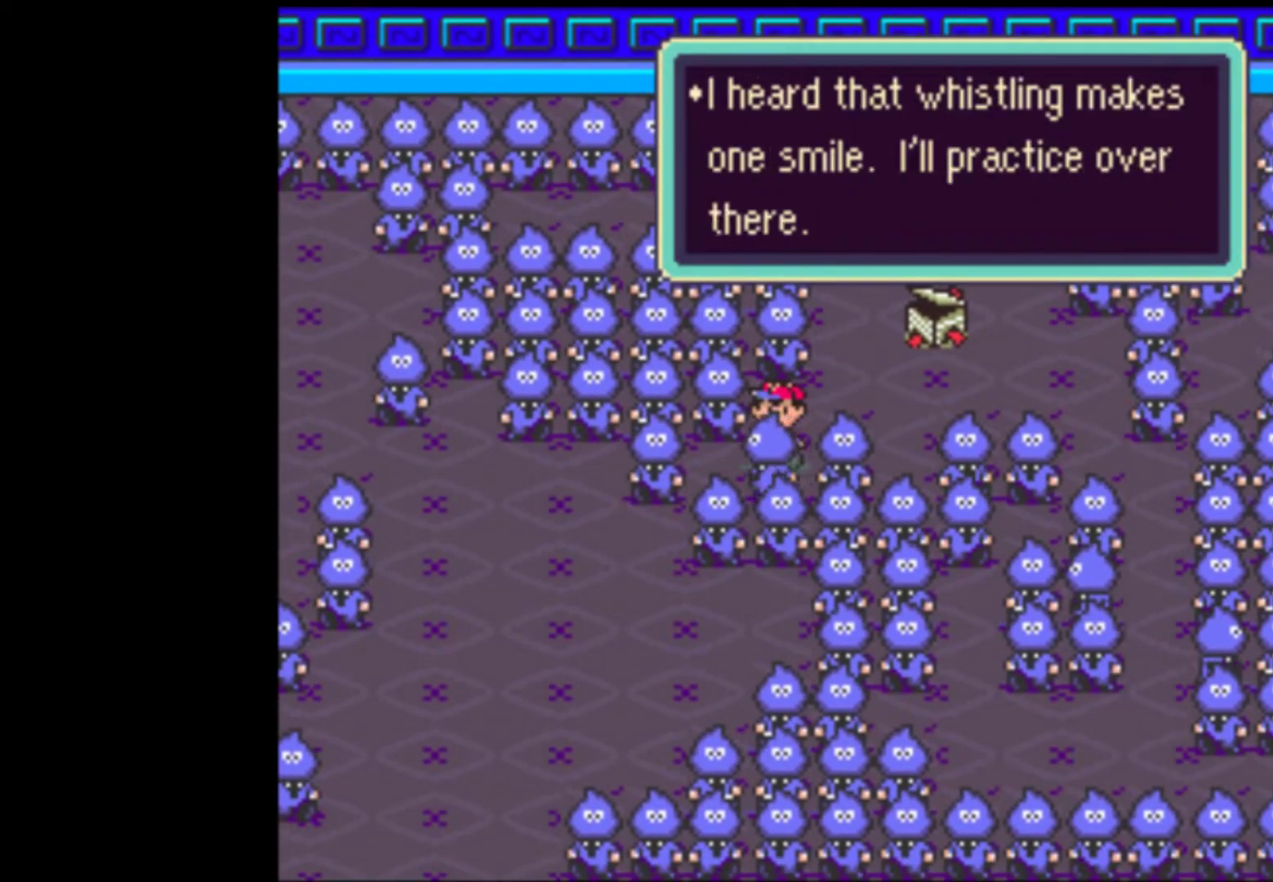
{"buttons": ["DPAD_DOWN"], "events": [[33, "A", "up"], [67, "DPAD_DOWN", "down"]]}
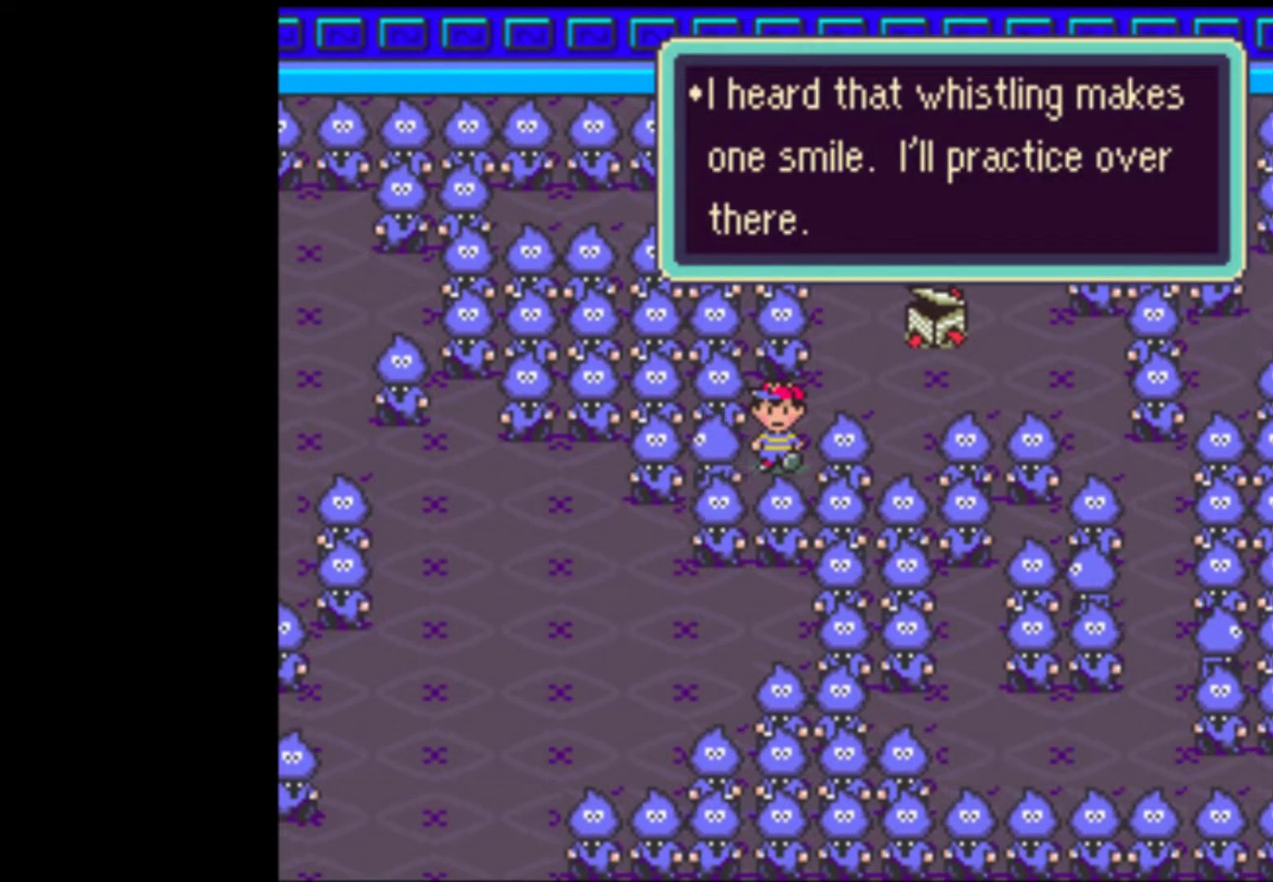
{"buttons": ["DPAD_DOWN"], "events": []}
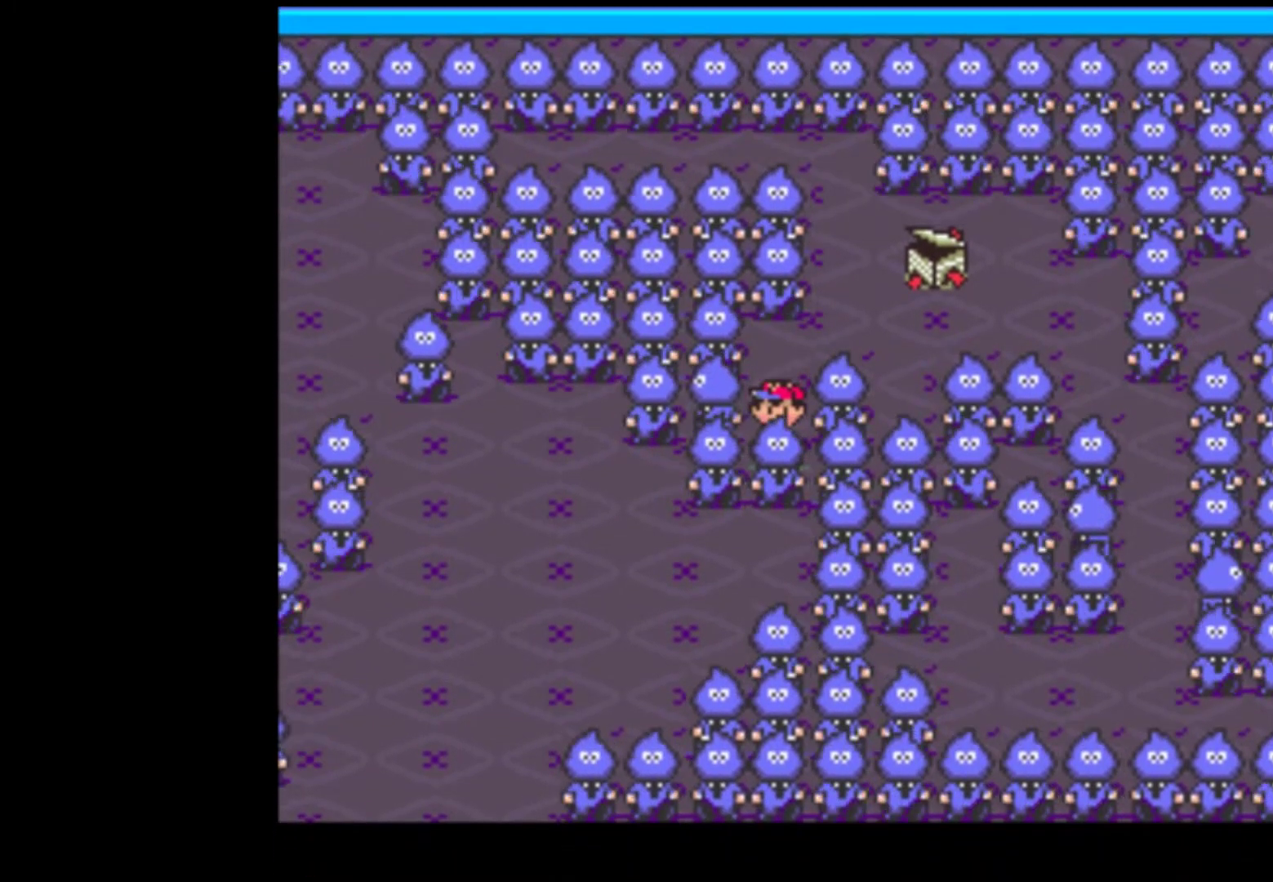
{"buttons": ["A"], "events": [[100, "A", "down"], [100, "DPAD_DOWN", "up"], [200, "A", "up"], [267, "A", "down"], [333, "A", "up"], [400, "A", "down"], [433, "A", "up"], [500, "A", "down"]]}
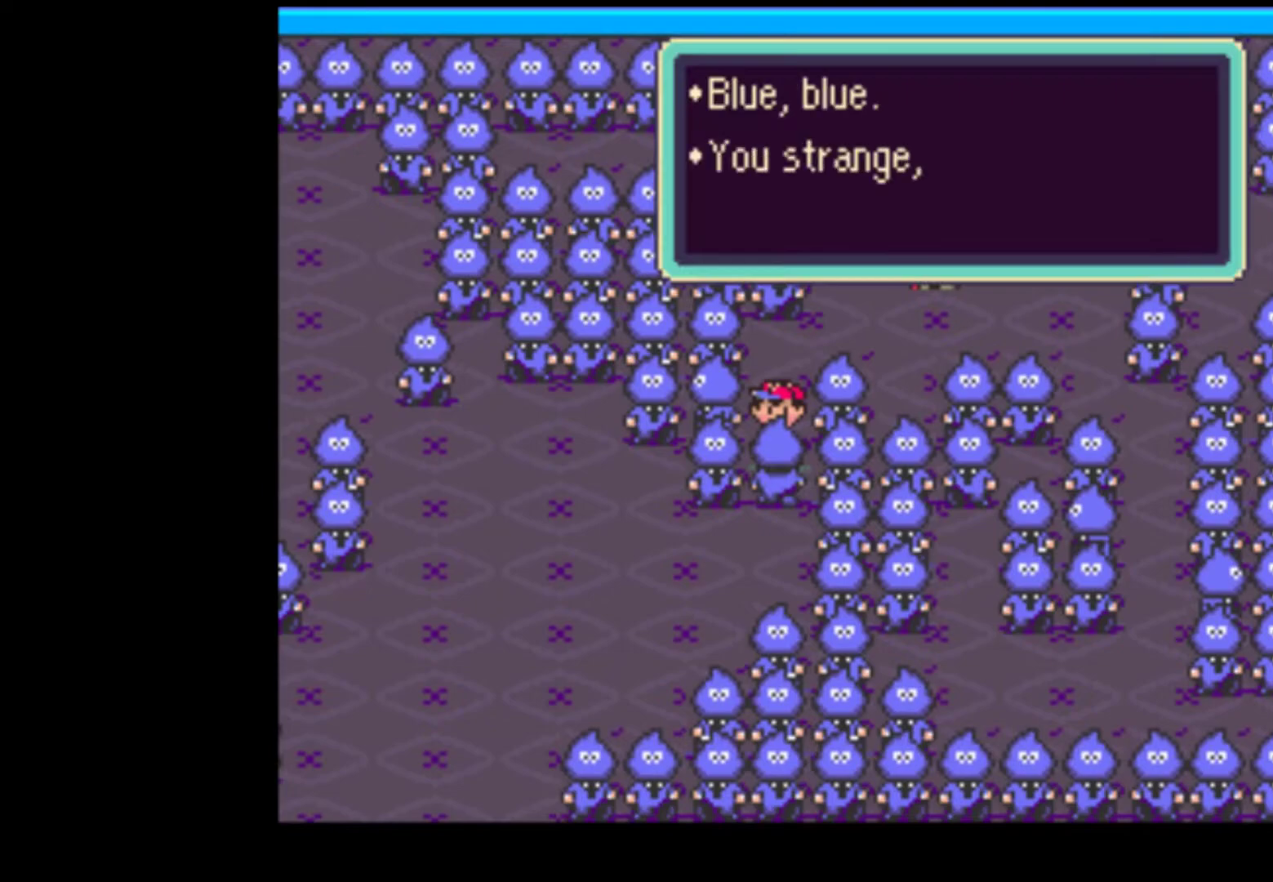
{"buttons": []}
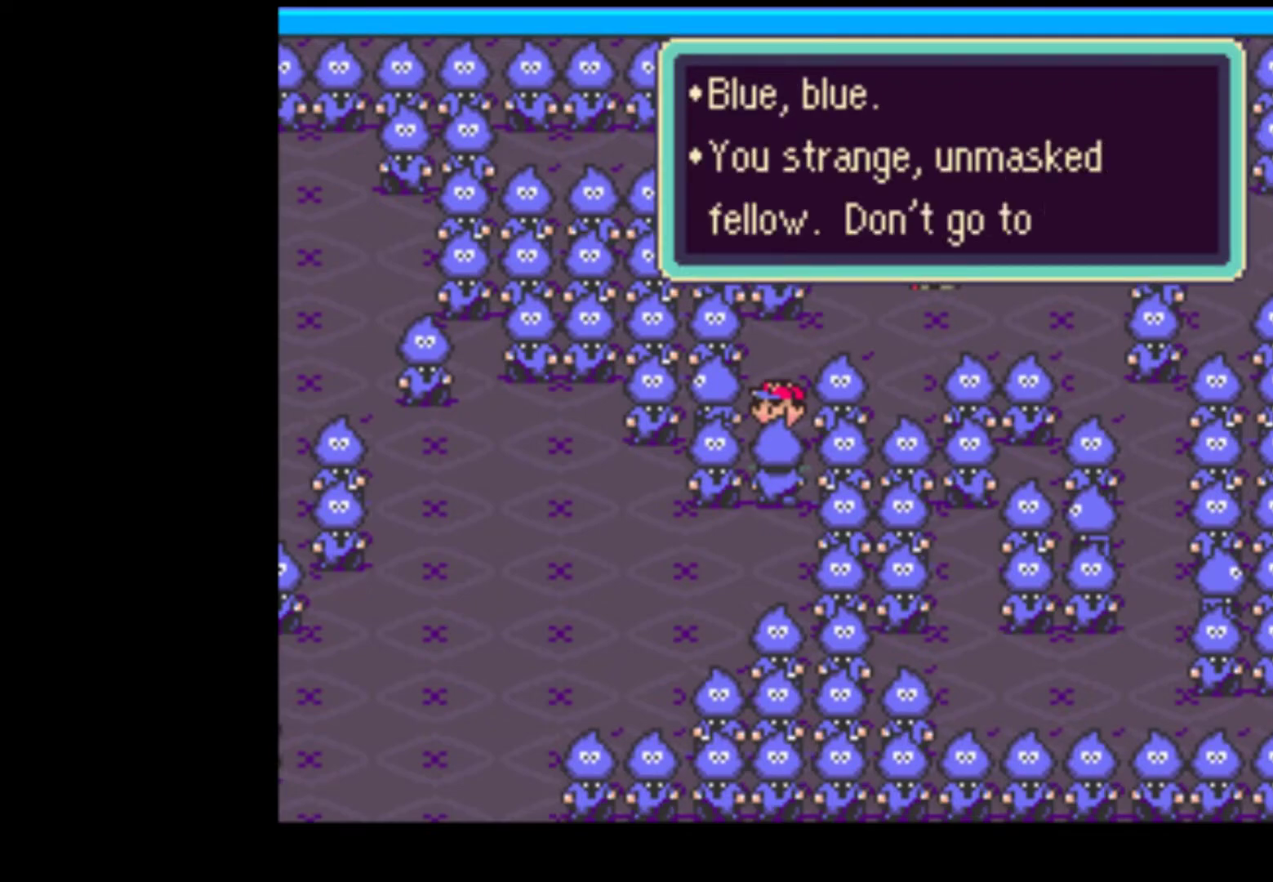
{"buttons": ["A"]}
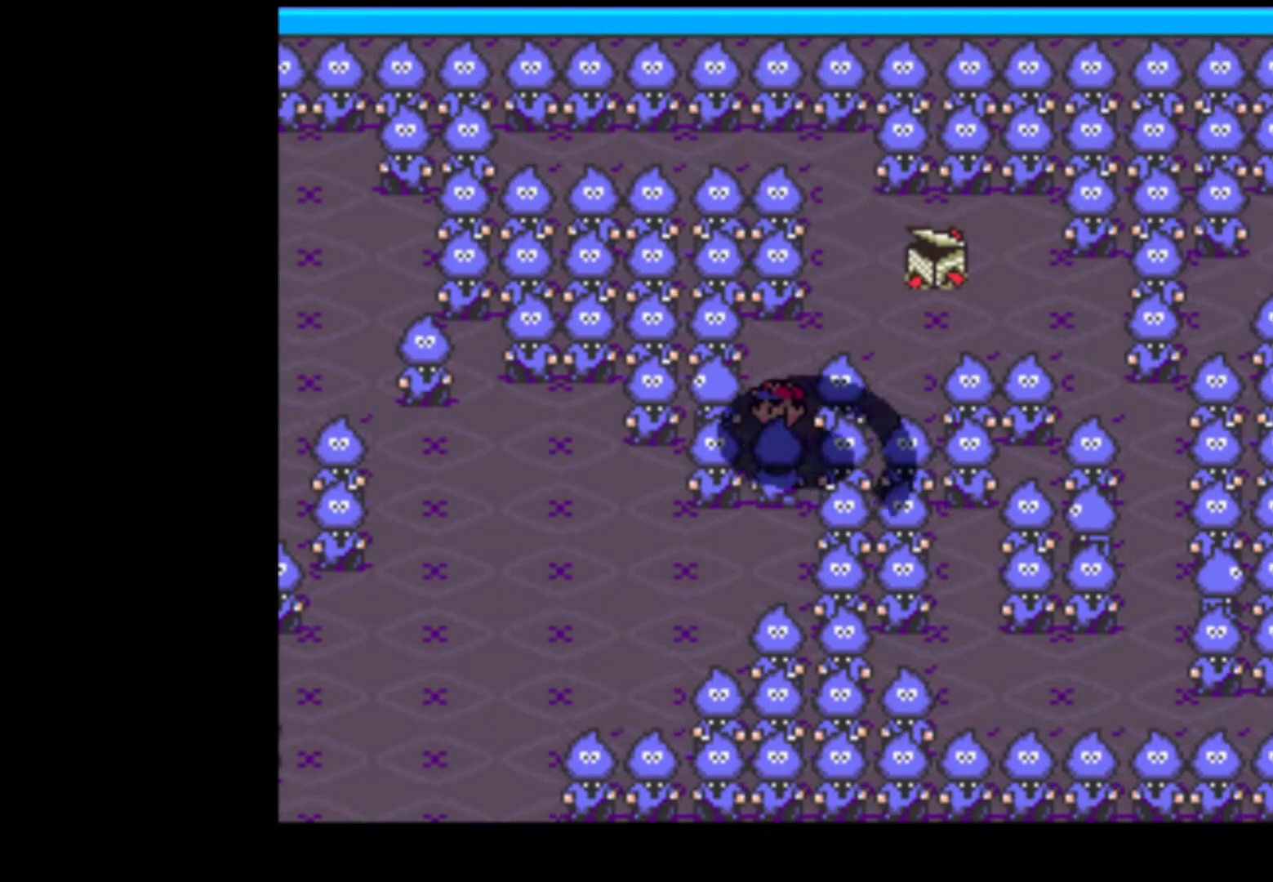
{"buttons": [], "events": [[33, "A", "up"], [100, "A", "down"], [133, "A", "up"], [467, "A", "down"], [500, "A", "up"]]}
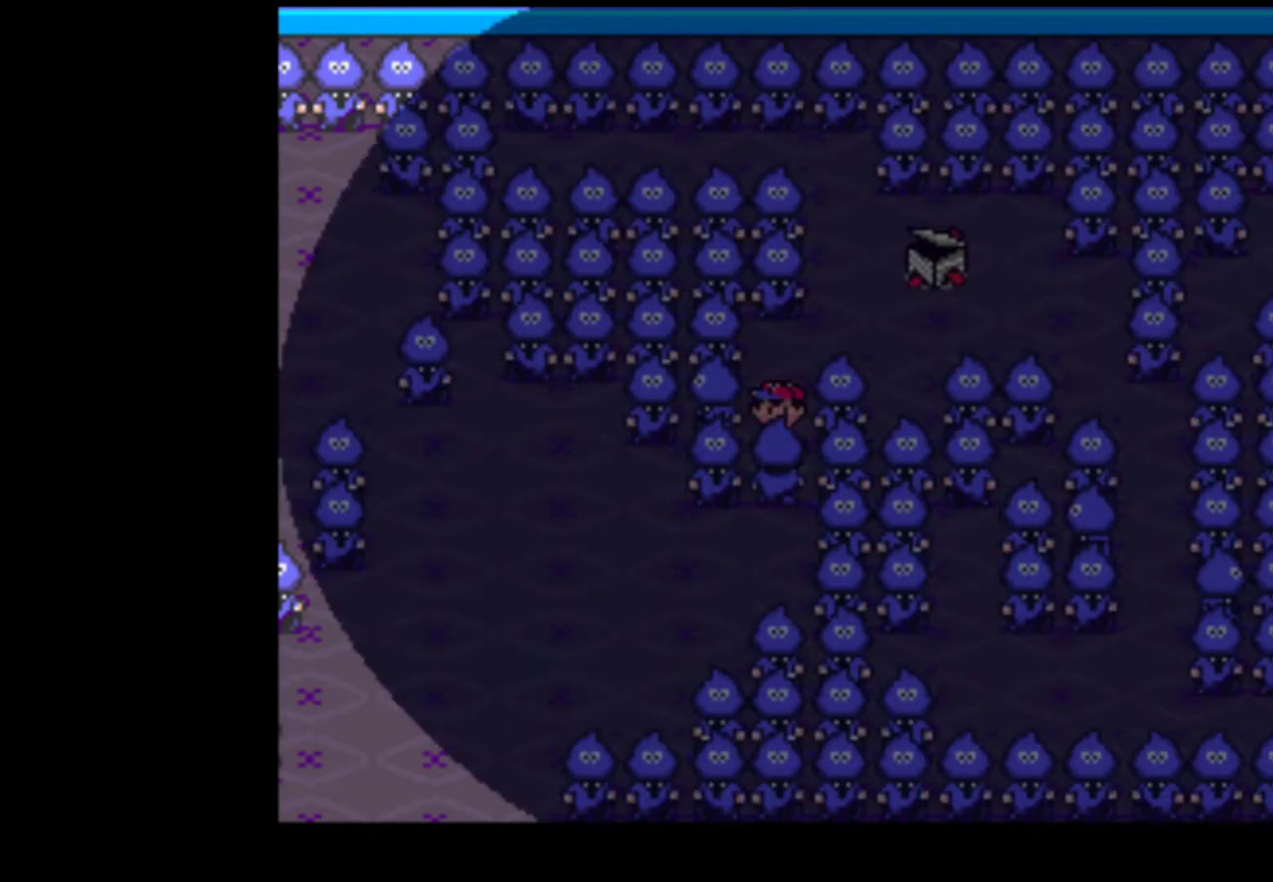
{"buttons": [], "events": [[67, "A", "down"], [133, "A", "up"], [267, "A", "down"], [300, "A", "up"], [400, "A", "down"], [433, "A", "up"], [467, "A", "down"], [500, "A", "up"]]}
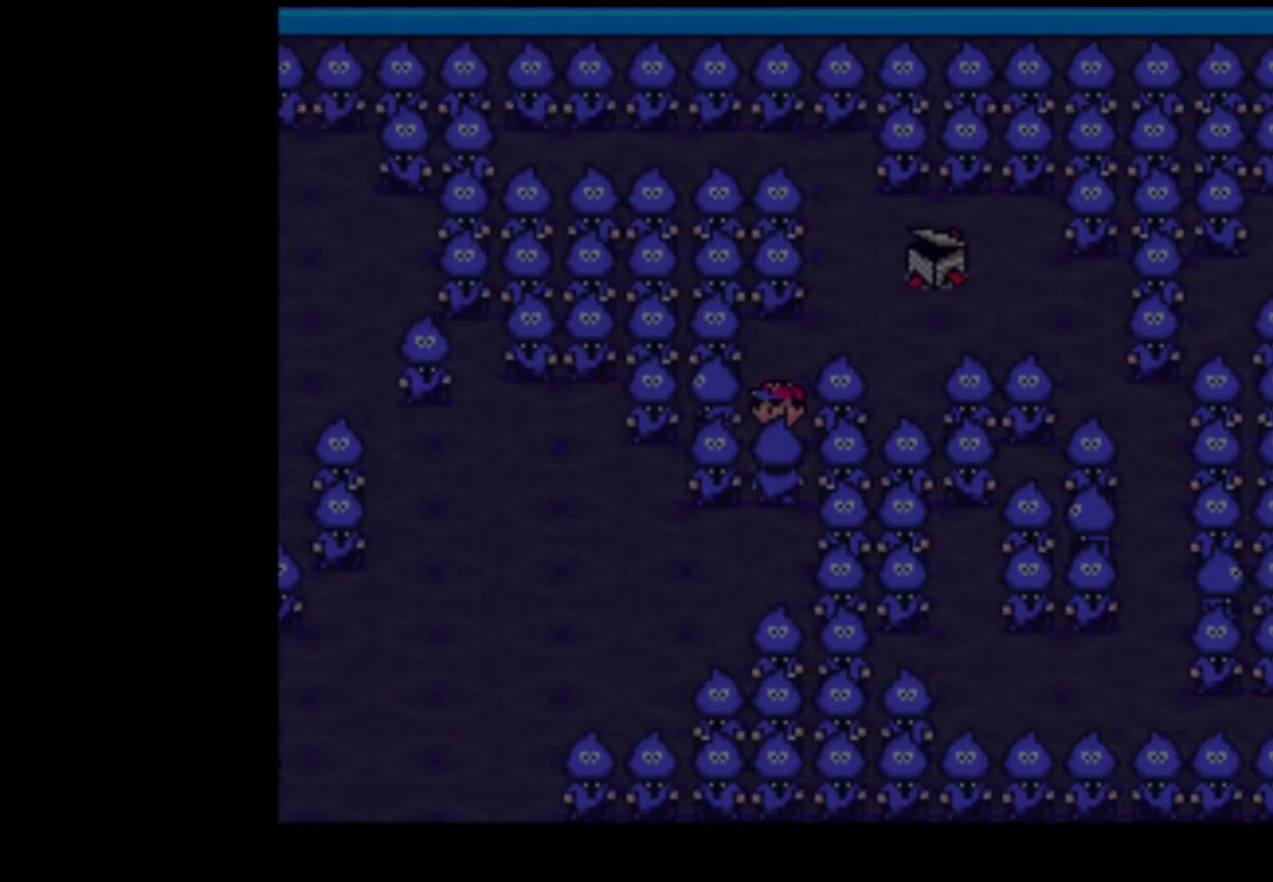
{"buttons": [], "events": [[67, "A", "down"], [133, "A", "up"], [200, "A", "down"], [267, "A", "up"], [333, "A", "down"], [400, "A", "up"], [467, "A", "down"], [500, "A", "up"]]}
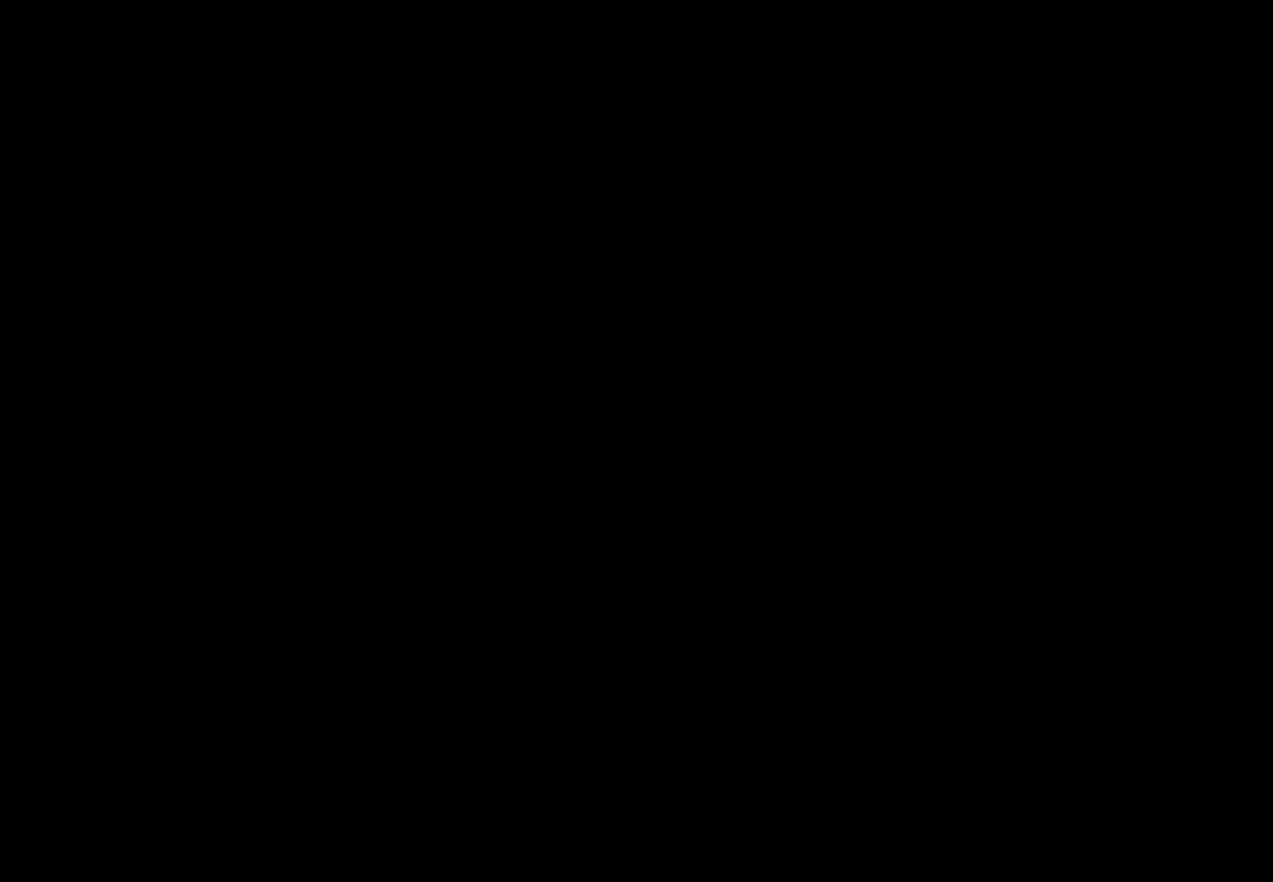
{"buttons": ["A"], "events": [[100, "A", "down"], [133, "A", "up"], [200, "A", "down"], [267, "A", "up"], [333, "A", "down"], [400, "A", "up"], [467, "A", "down"]]}
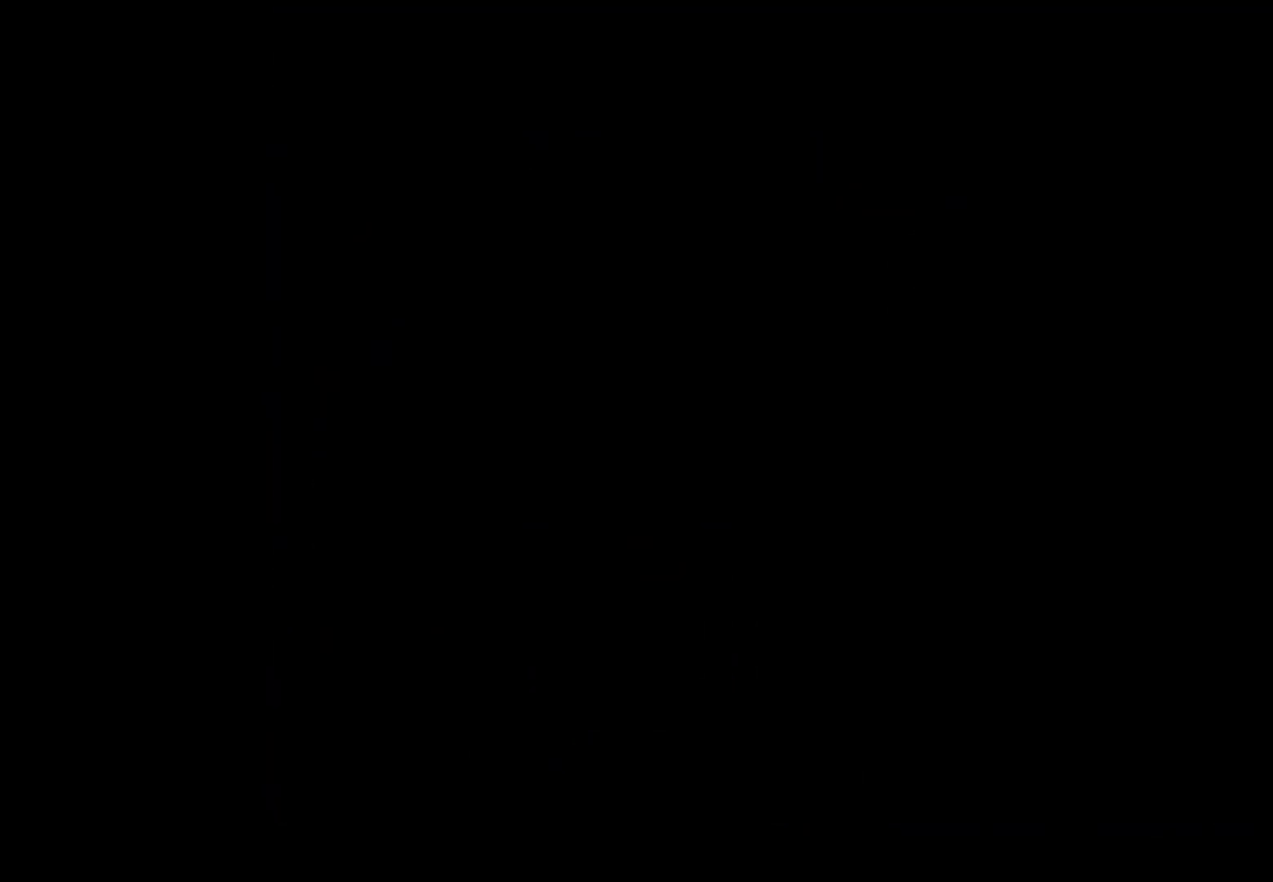
{"buttons": ["A"], "events": [[33, "A", "up"], [100, "A", "down"], [167, "A", "up"], [233, "A", "down"], [300, "A", "up"], [367, "A", "down"], [433, "A", "up"], [500, "A", "down"]]}
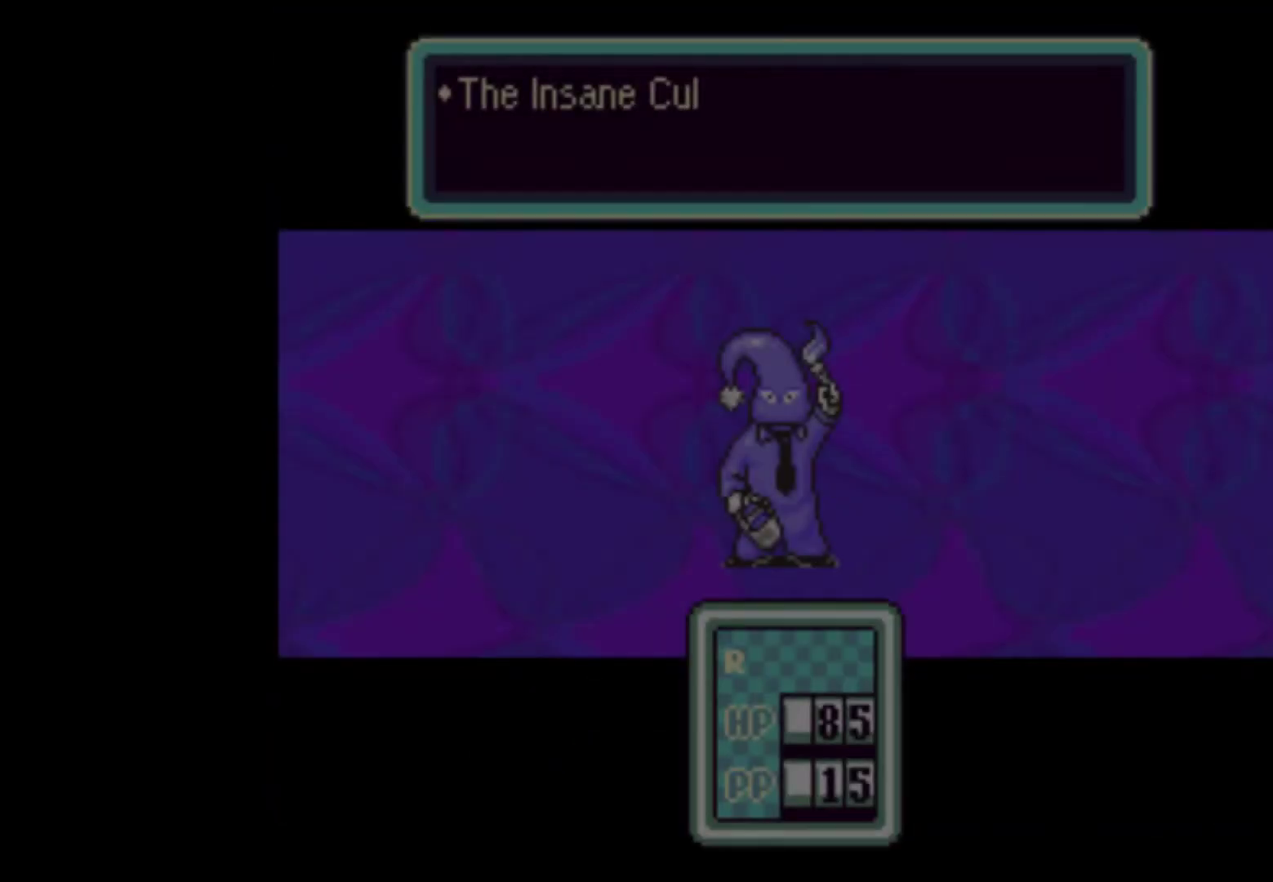
{"buttons": [], "events": [[67, "A", "up"], [133, "A", "down"], [167, "A", "up"], [267, "A", "down"], [300, "A", "up"], [367, "A", "down"], [433, "A", "up"]]}